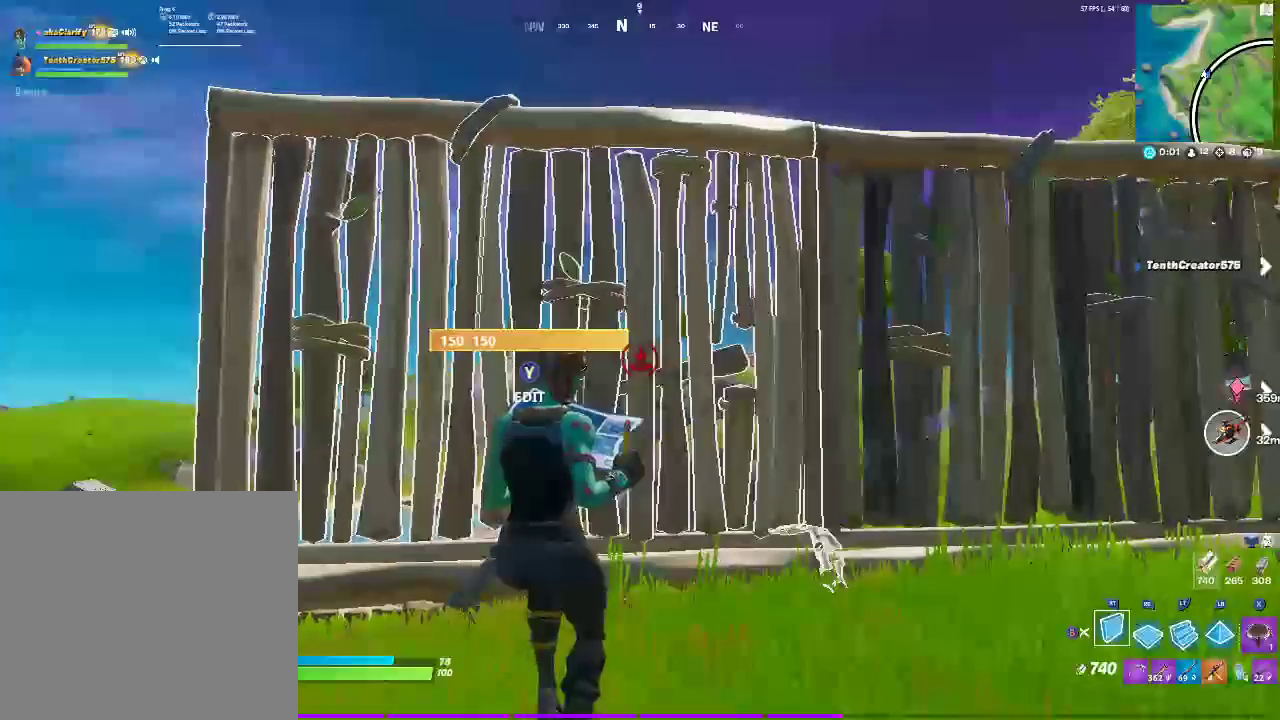
Gameplay with a controller (PlayStation layout); each line is a JSON object with the inputs held at the frame after it. "events" lists button and stick changes between this image and that frame as [ms after this image, input, new state], when the widget could be followed in between. Not read: DPAD_DOWN DPAD_LEFT DPAD_UP L1 R1 SQUARE START.
{"buttons": ["R2"], "left_stick": "up-right", "right_stick": "center"}
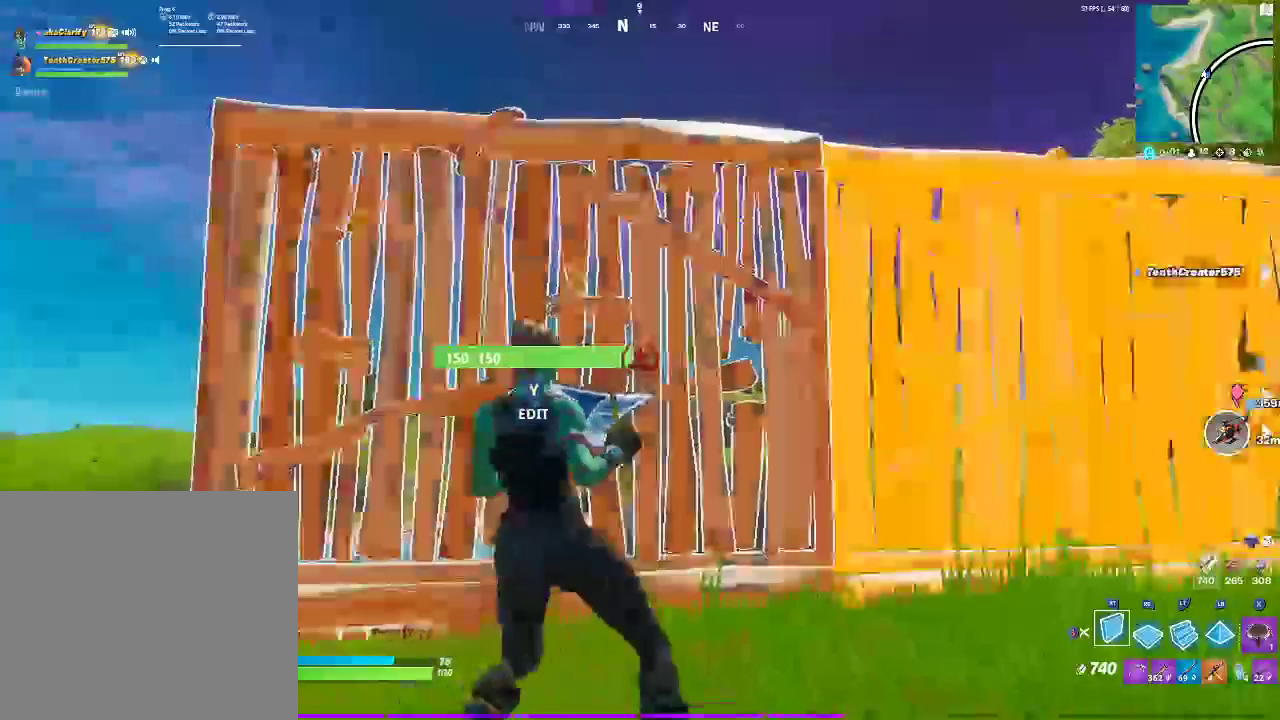
{"buttons": ["CROSS", "R2"], "left_stick": "right", "right_stick": "center", "events": [[17, "left_stick", "right"], [150, "left_stick", "down-left"], [350, "CROSS", "down"], [367, "left_stick", "up-left"], [450, "left_stick", "right"]]}
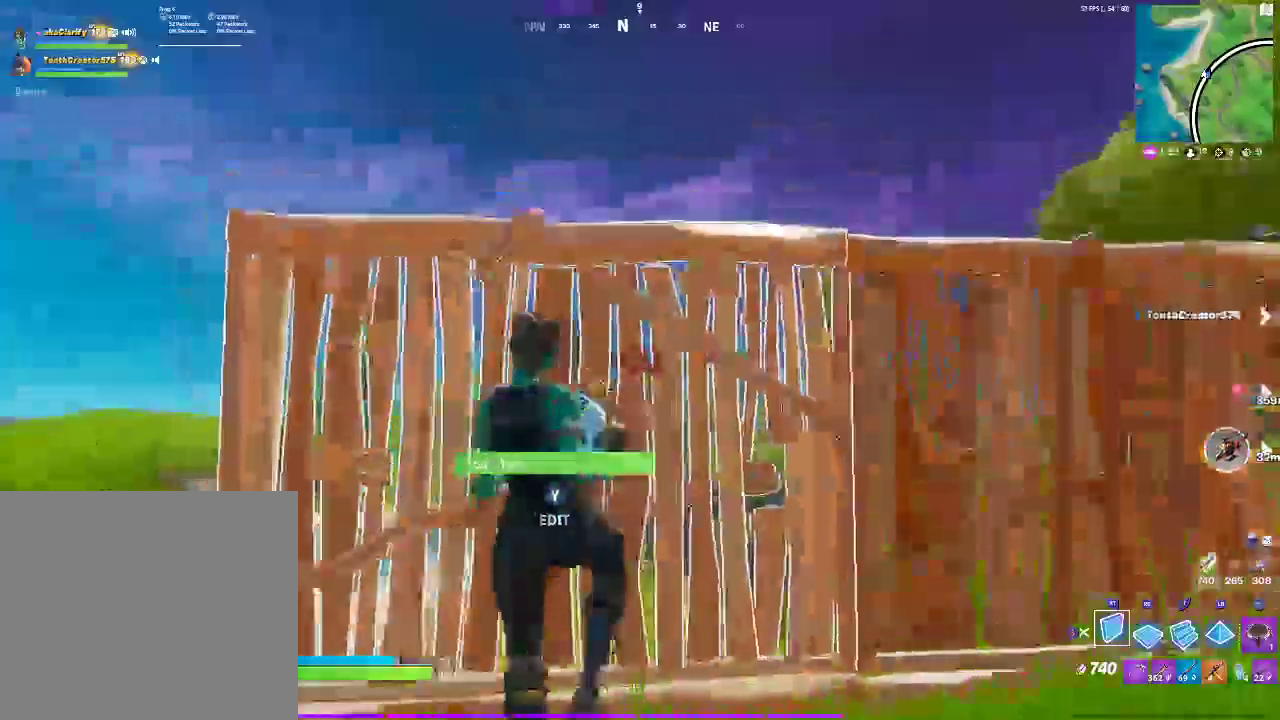
{"buttons": [], "left_stick": "up-right", "right_stick": "center", "events": [[17, "CROSS", "up"], [33, "R2", "up"], [183, "left_stick", "up-right"], [300, "CIRCLE", "down"], [333, "right_stick", "up"], [433, "CIRCLE", "up"], [433, "right_stick", "center"]]}
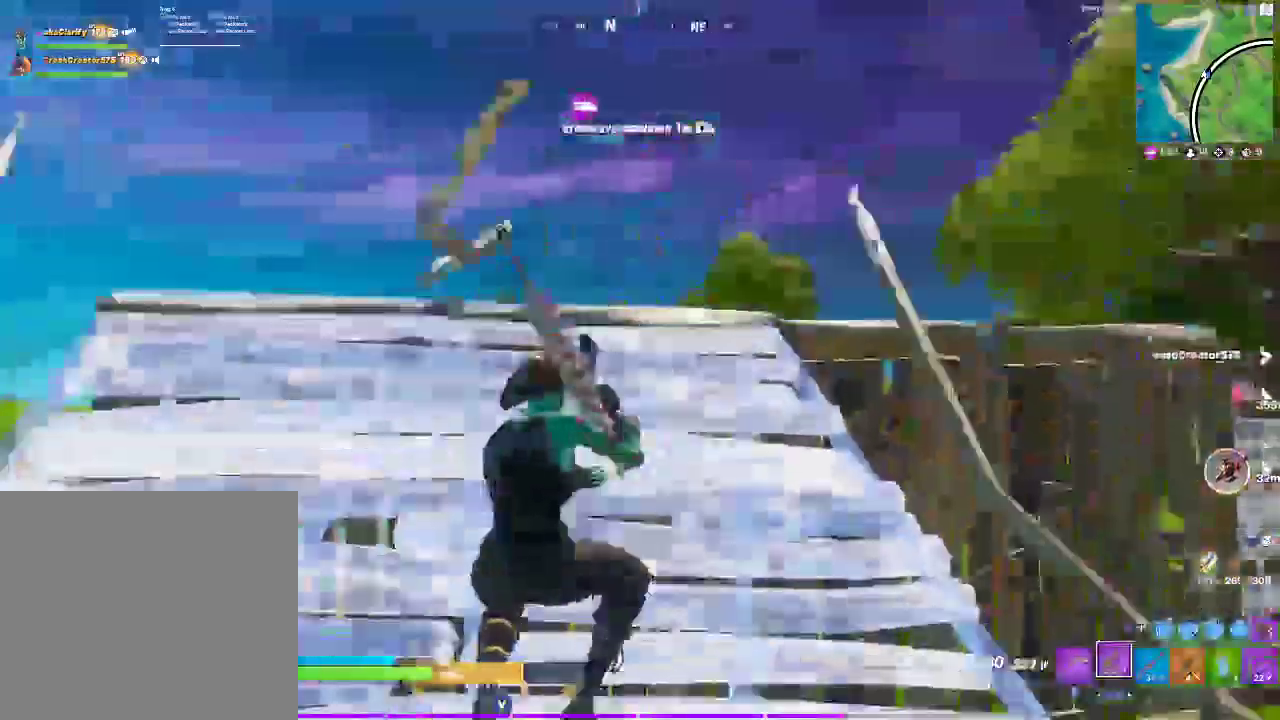
{"buttons": [], "left_stick": "up", "right_stick": "down"}
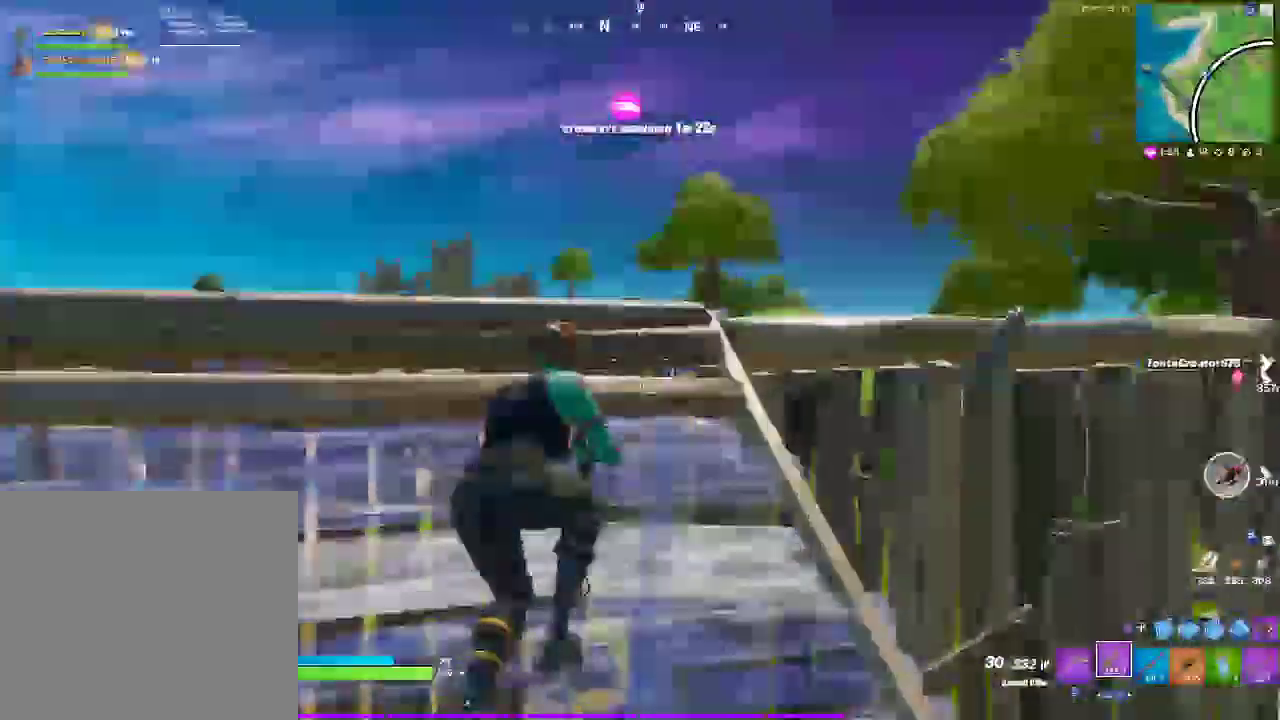
{"buttons": [], "left_stick": "center", "right_stick": "center"}
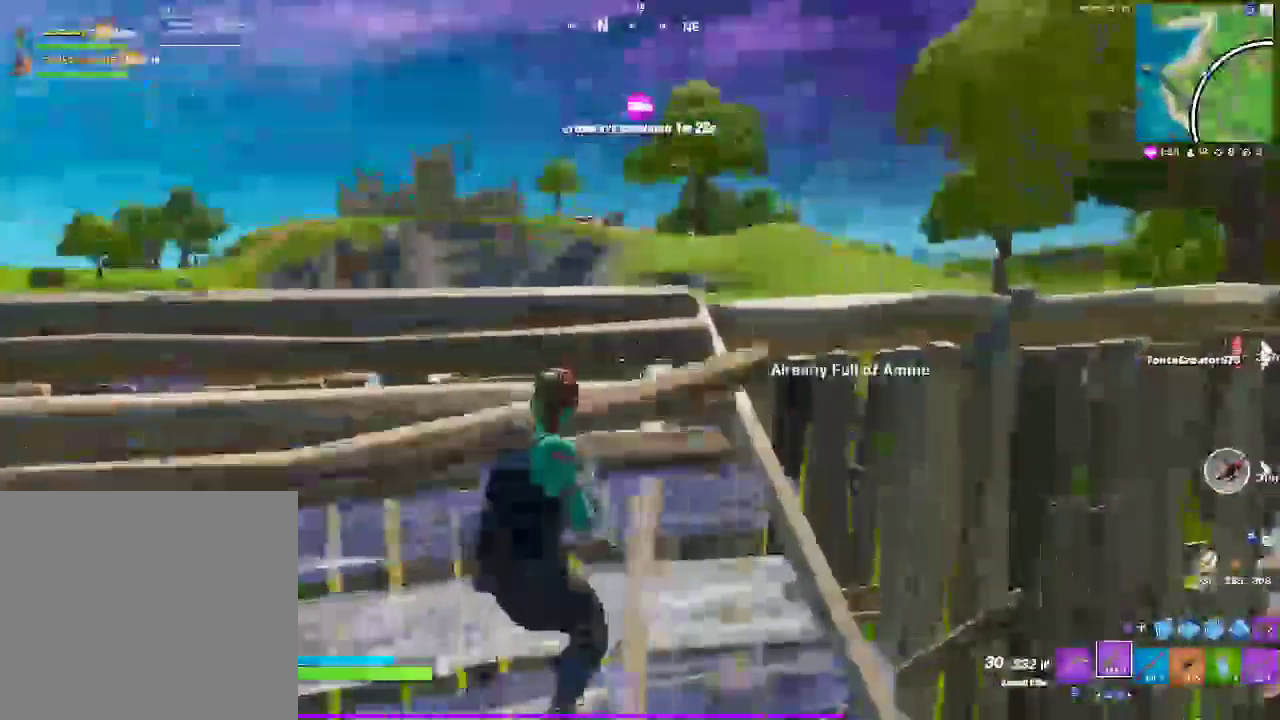
{"buttons": [], "left_stick": "center", "right_stick": "center"}
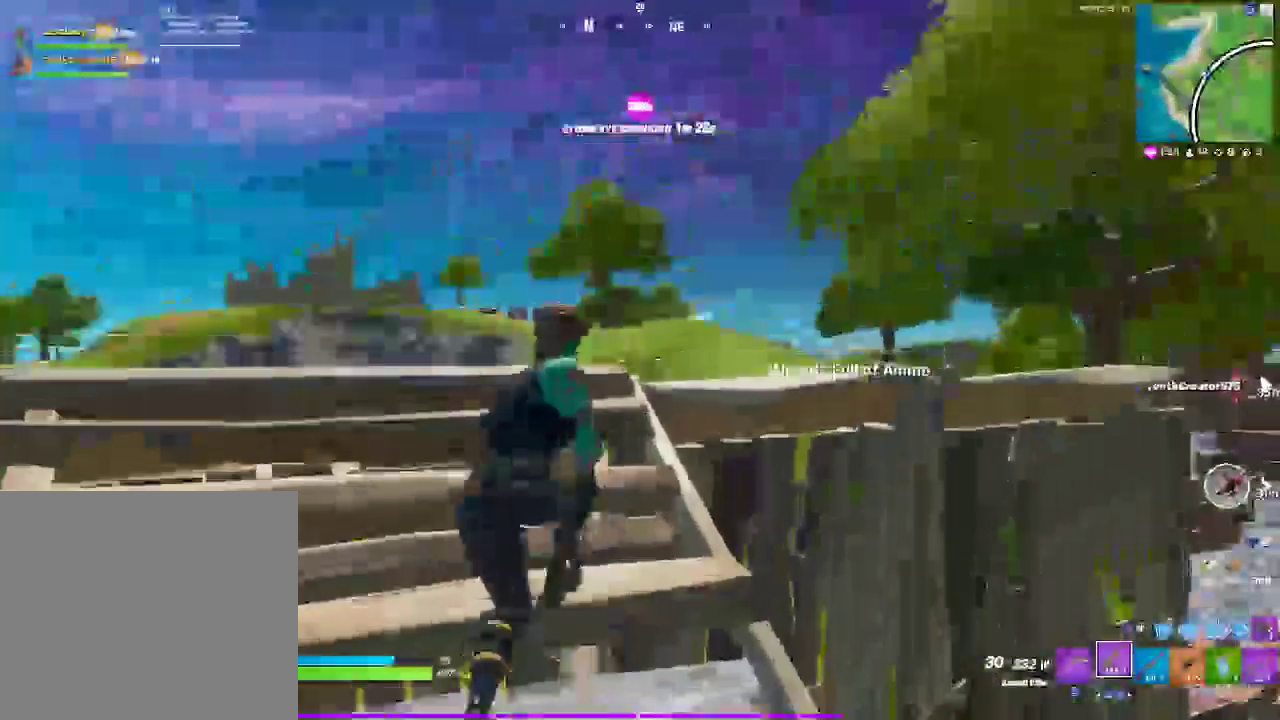
{"buttons": ["L2"], "left_stick": "center", "right_stick": "center"}
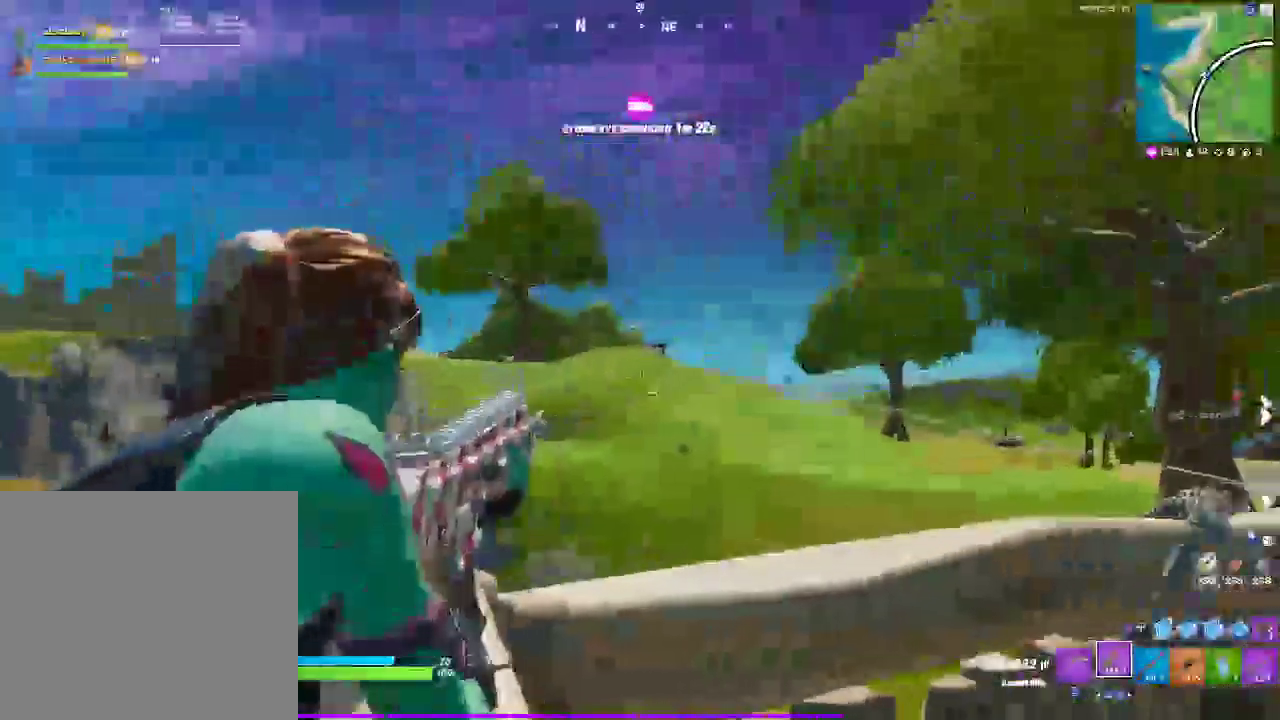
{"buttons": ["L2"], "left_stick": "right", "right_stick": "center", "events": [[200, "left_stick", "up-right"], [283, "left_stick", "center"], [500, "left_stick", "right"]]}
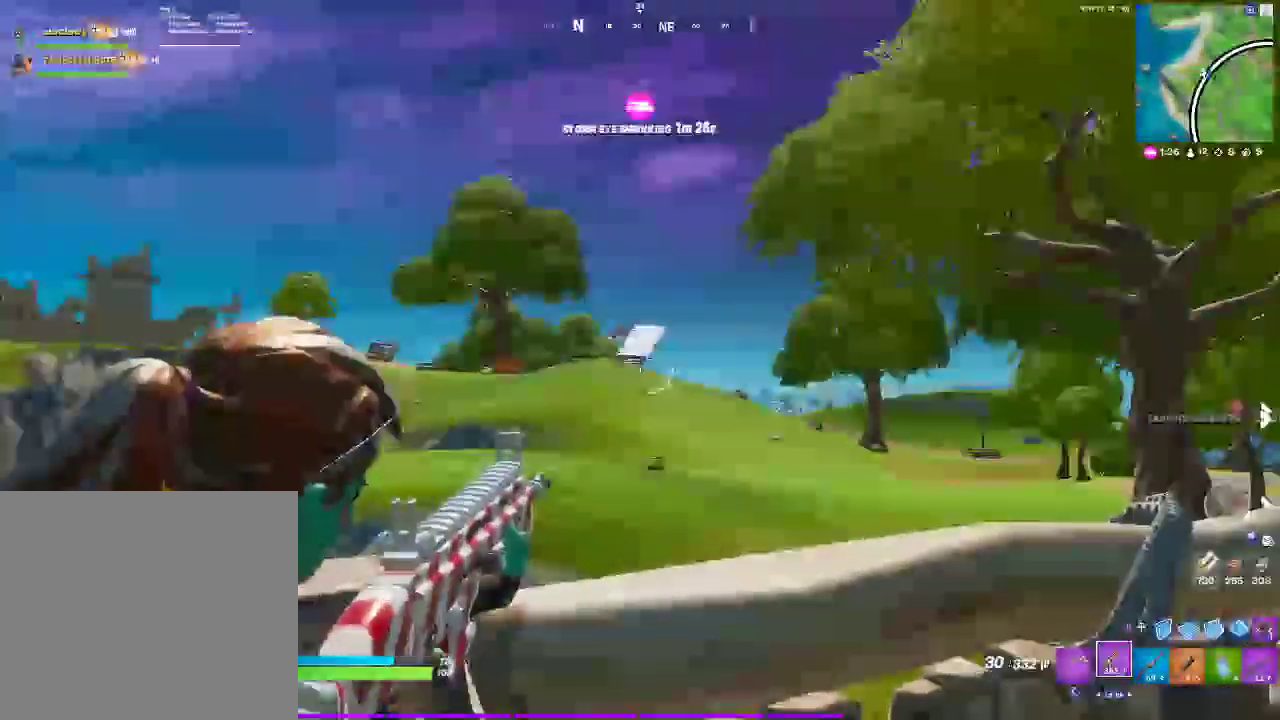
{"buttons": ["L2", "R2"], "left_stick": "right", "right_stick": "center", "events": [[133, "left_stick", "center"], [383, "left_stick", "right"], [467, "R2", "down"]]}
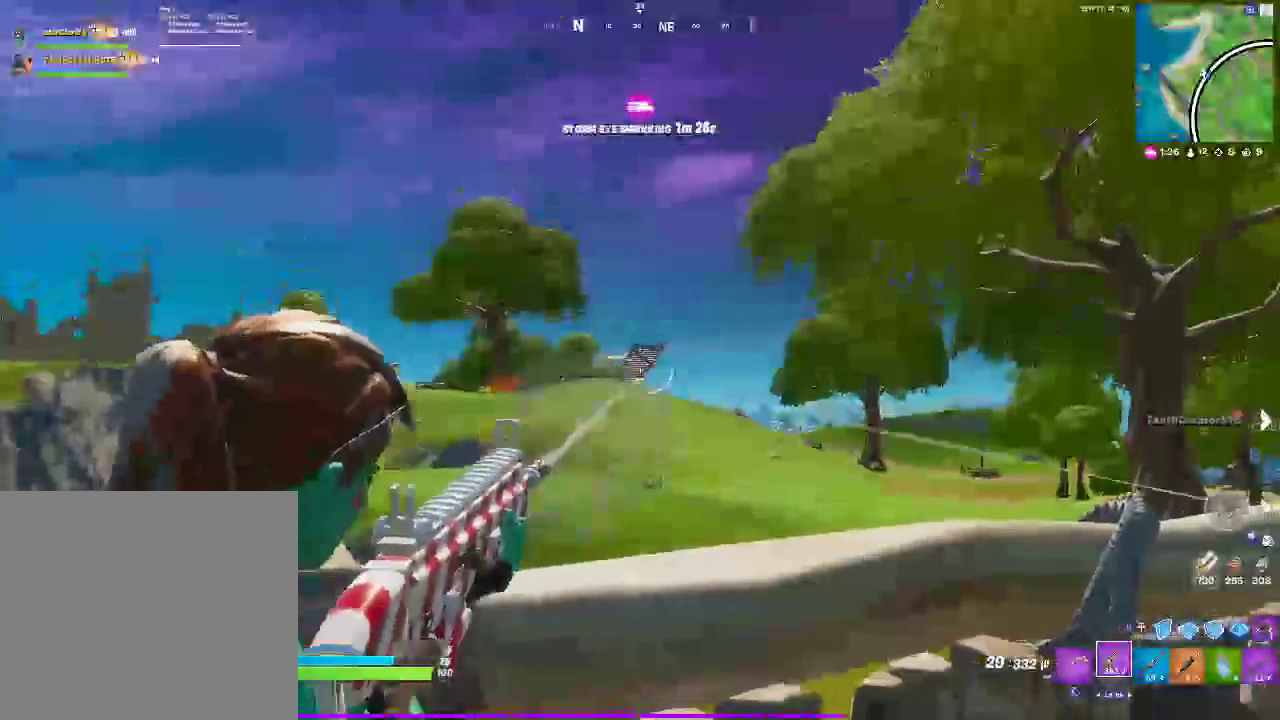
{"buttons": ["L2", "R2"], "left_stick": "center", "right_stick": "center", "events": [[317, "left_stick", "center"]]}
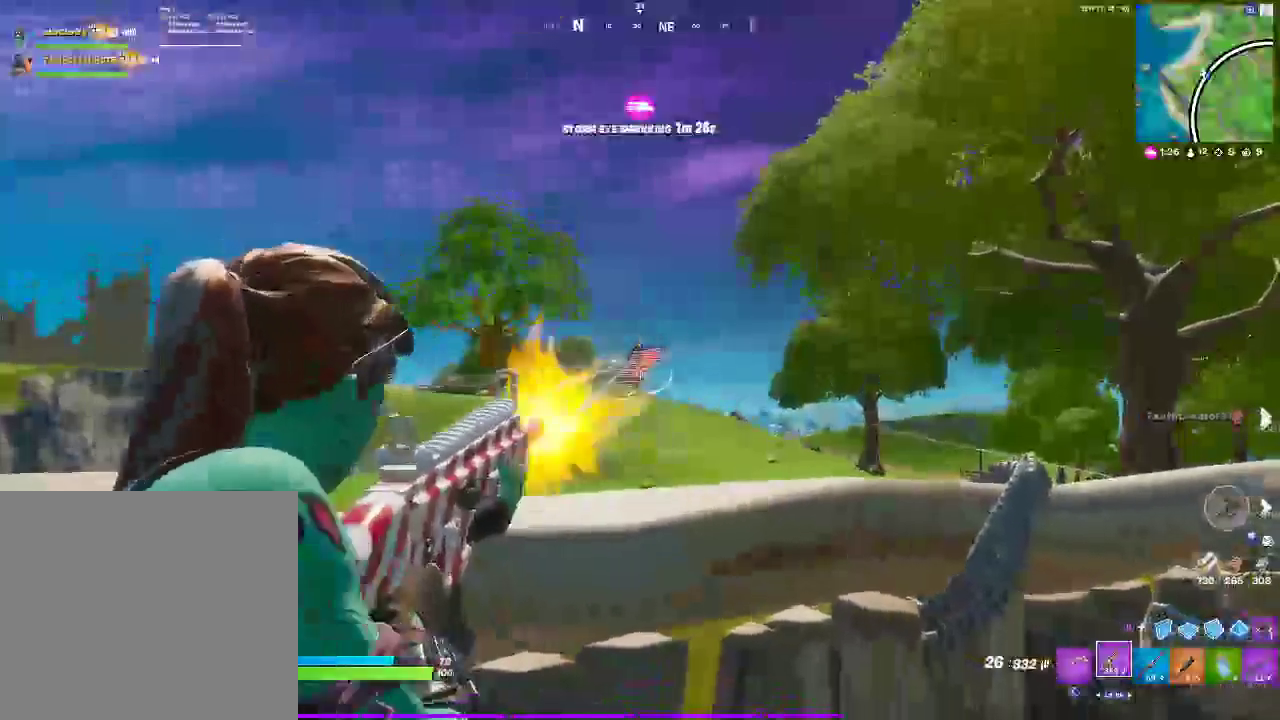
{"buttons": ["L2", "R2"], "left_stick": "center", "right_stick": "center", "events": [[67, "R2", "up"], [117, "left_stick", "up-left"], [433, "left_stick", "center"], [467, "R2", "down"]]}
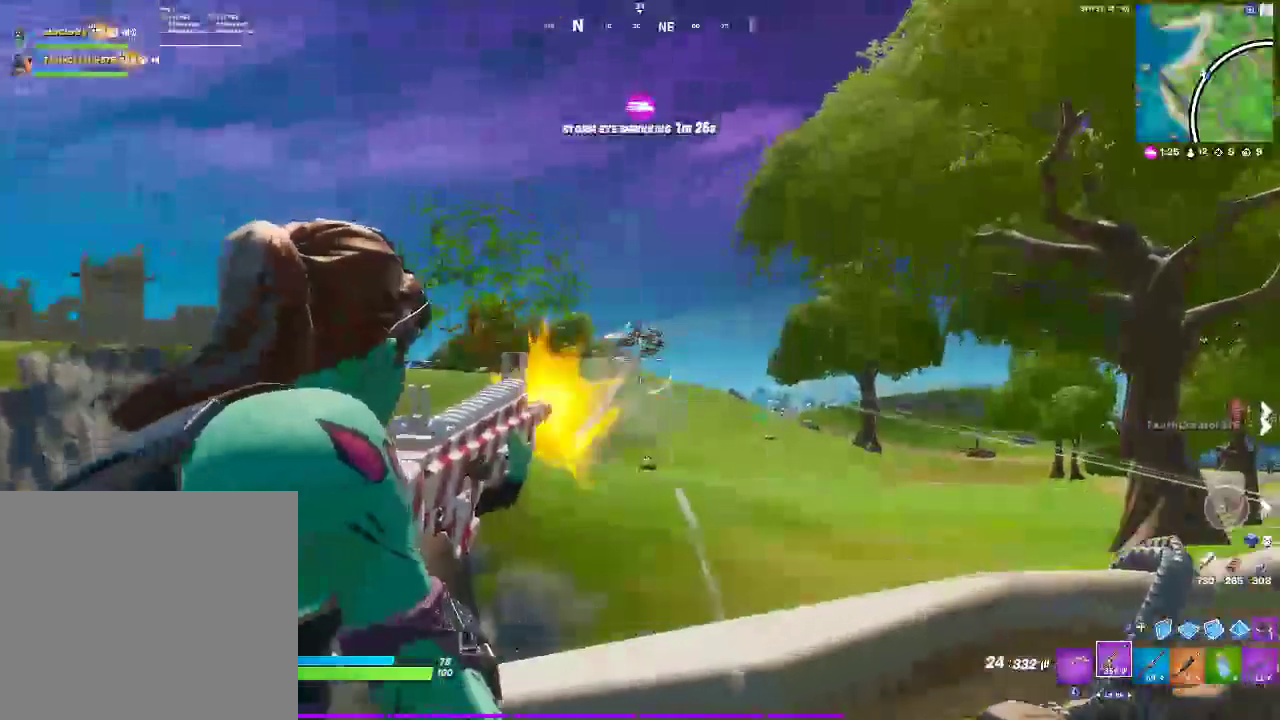
{"buttons": ["L2", "R2"], "left_stick": "down-right", "right_stick": "center", "events": [[167, "left_stick", "up-left"], [317, "left_stick", "center"], [433, "left_stick", "down-right"]]}
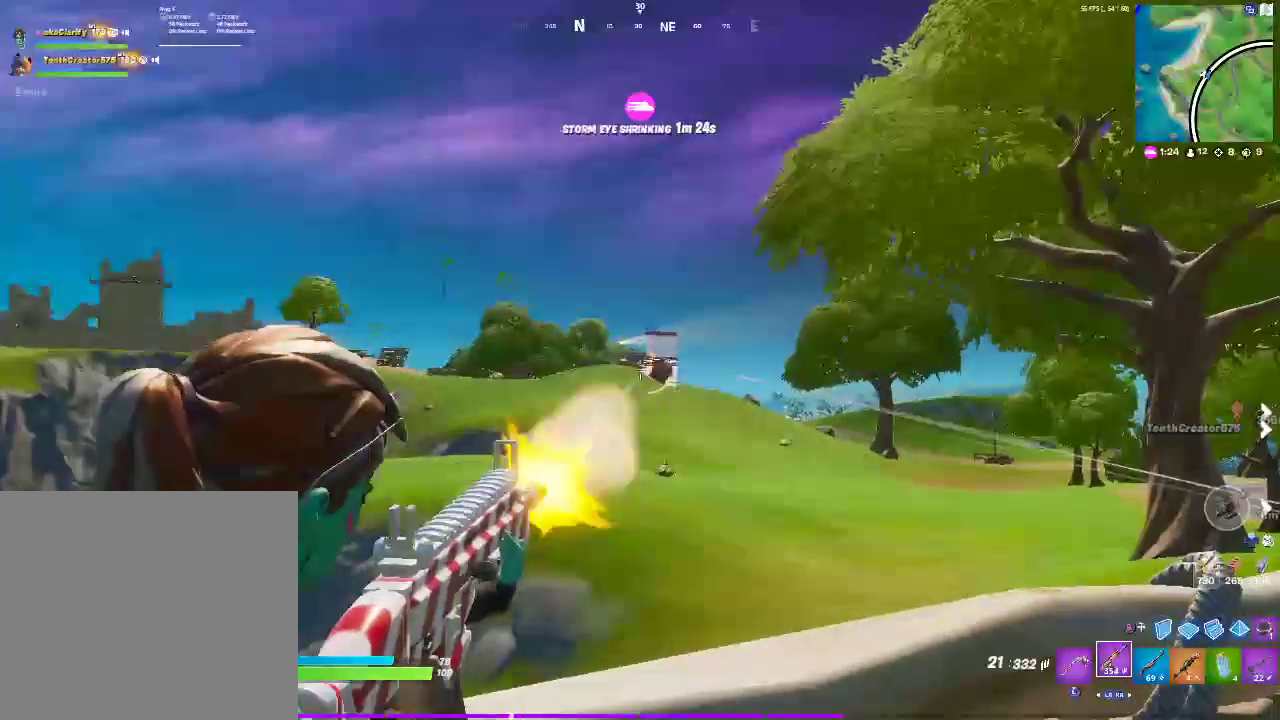
{"buttons": [], "left_stick": "down-right", "right_stick": "right", "events": [[133, "left_stick", "center"], [250, "R2", "up"], [317, "left_stick", "down"], [333, "L2", "up"], [383, "left_stick", "down-right"], [467, "right_stick", "right"]]}
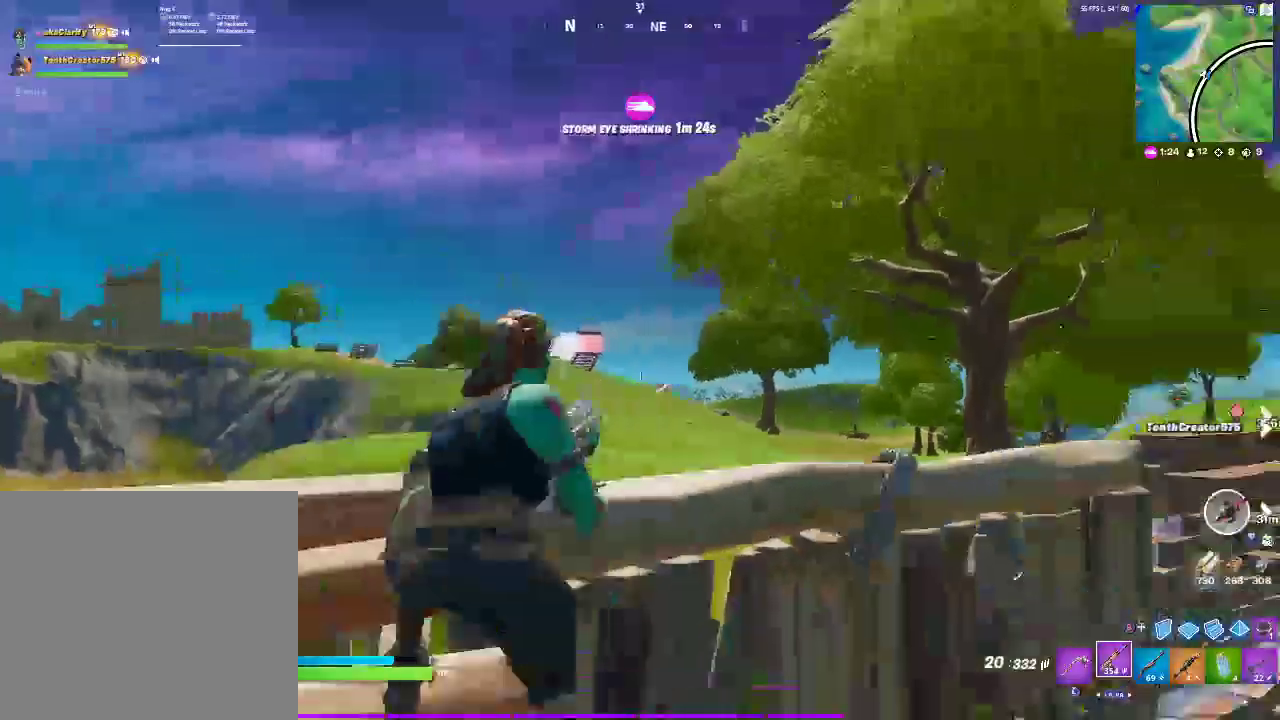
{"buttons": ["CROSS"], "left_stick": "right", "right_stick": "right", "events": [[117, "left_stick", "right"], [233, "CROSS", "down"], [367, "CROSS", "up"], [450, "CROSS", "down"]]}
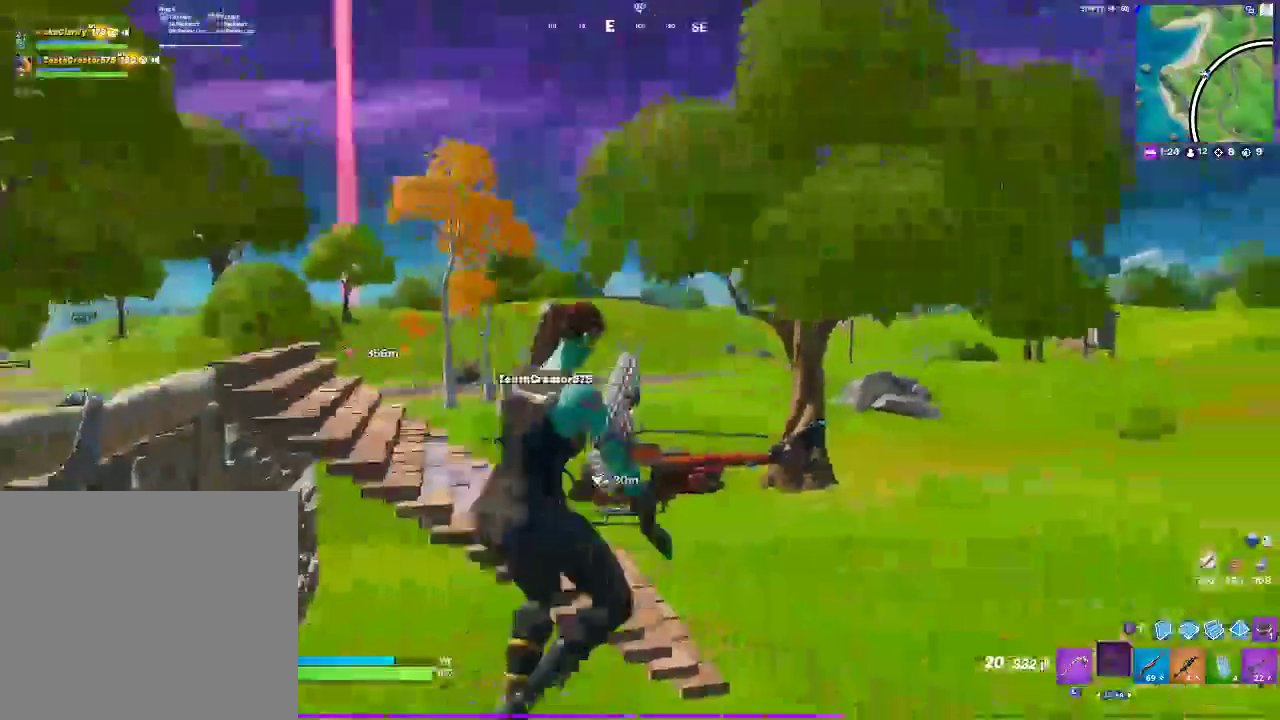
{"buttons": [], "left_stick": "up", "right_stick": "right", "events": [[100, "CROSS", "up"], [133, "left_stick", "center"], [217, "left_stick", "up-right"], [267, "right_stick", "down-right"], [317, "right_stick", "right"], [400, "left_stick", "up"]]}
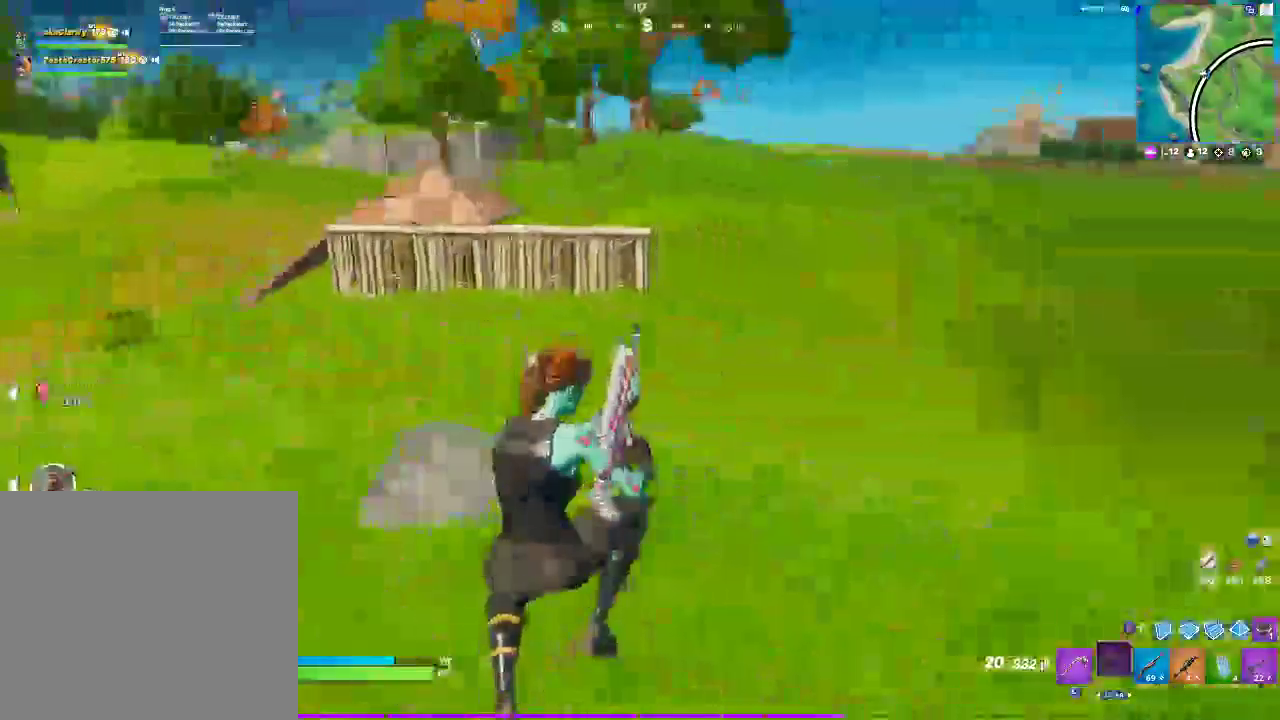
{"buttons": [], "left_stick": "up-left", "right_stick": "center"}
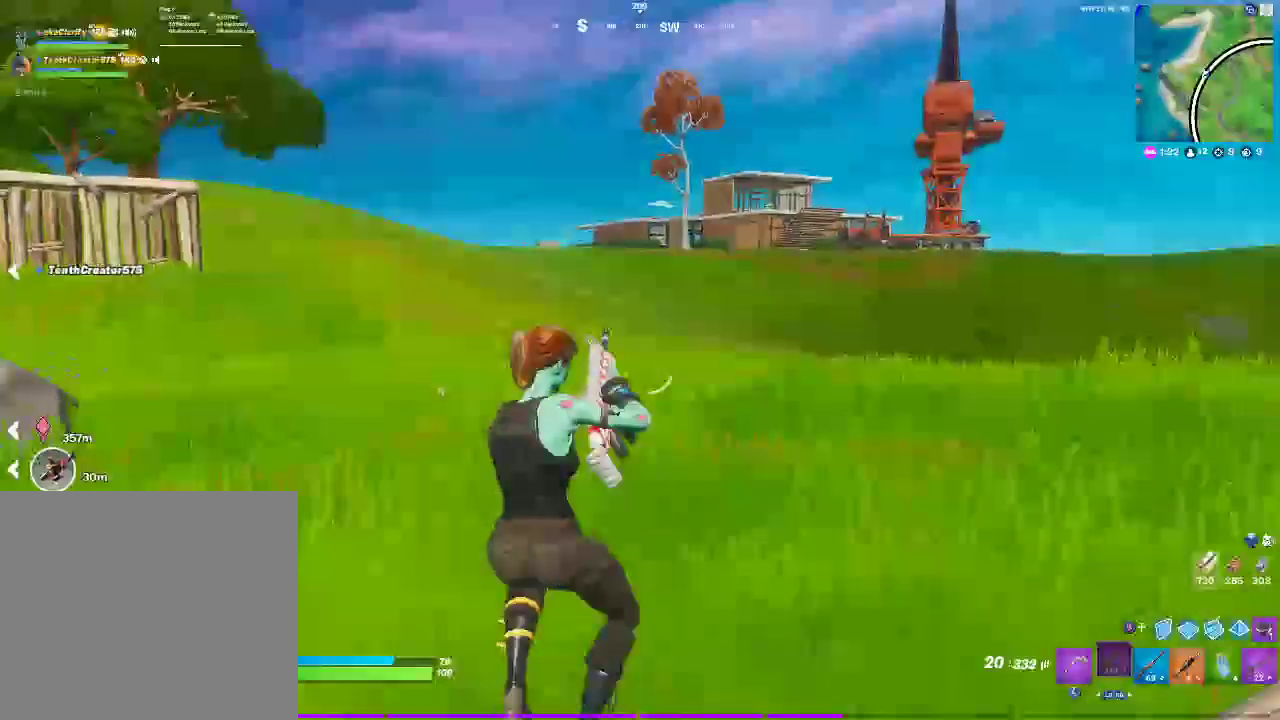
{"buttons": [], "left_stick": "up-left", "right_stick": "center"}
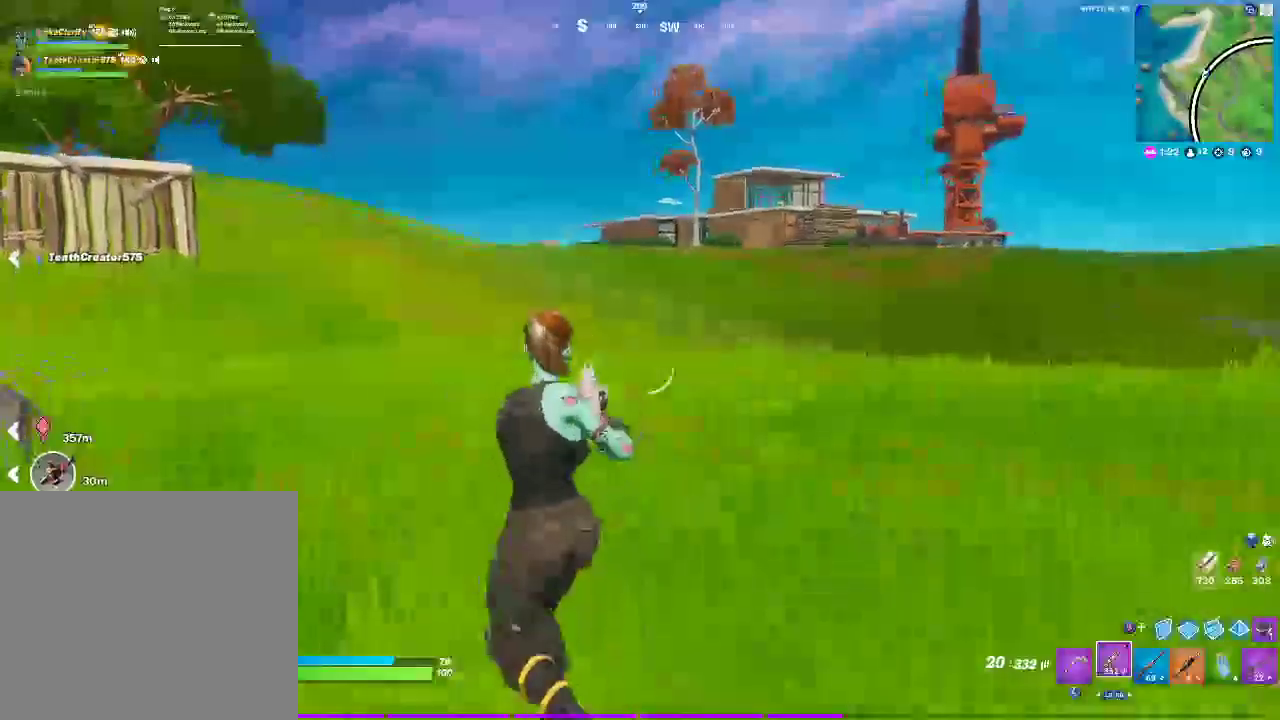
{"buttons": [], "left_stick": "up-left", "right_stick": "left", "events": [[117, "left_stick", "down-right"], [250, "left_stick", "up-left"], [250, "right_stick", "left"]]}
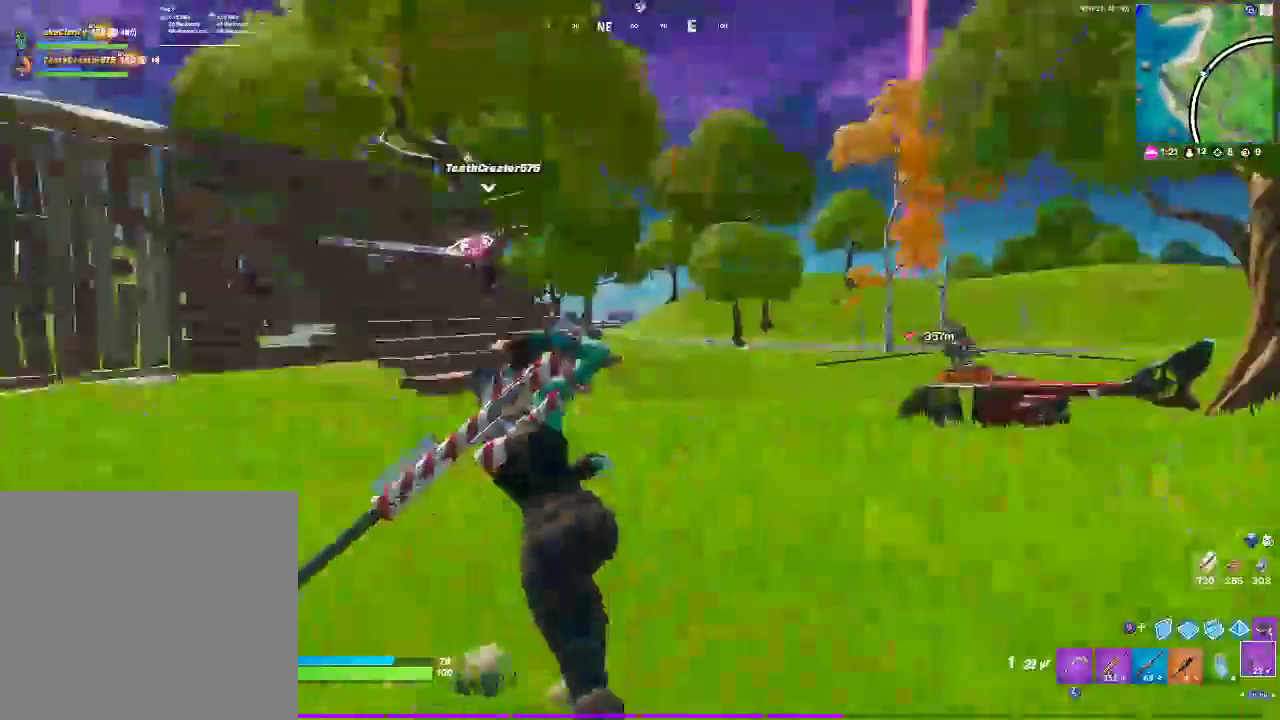
{"buttons": [], "left_stick": "up", "right_stick": "center", "events": [[67, "right_stick", "center"], [133, "left_stick", "up"]]}
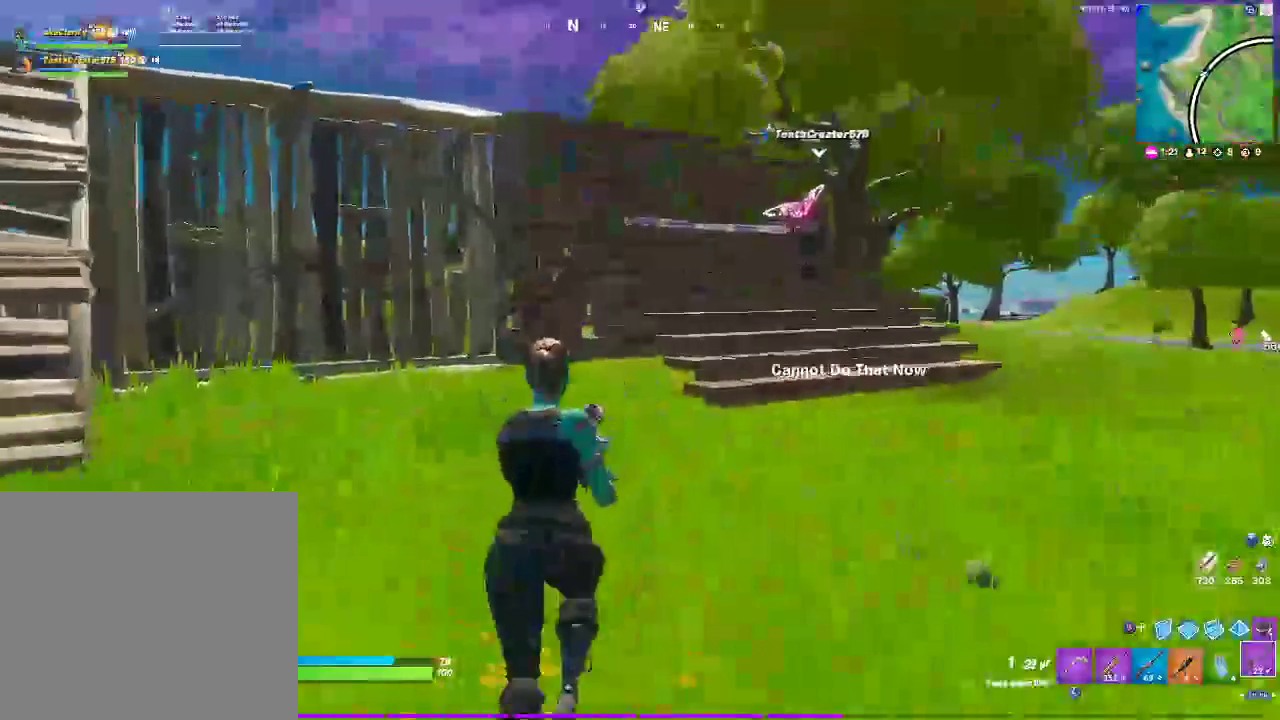
{"buttons": ["CROSS"], "left_stick": "up", "right_stick": "center", "events": [[433, "CROSS", "down"]]}
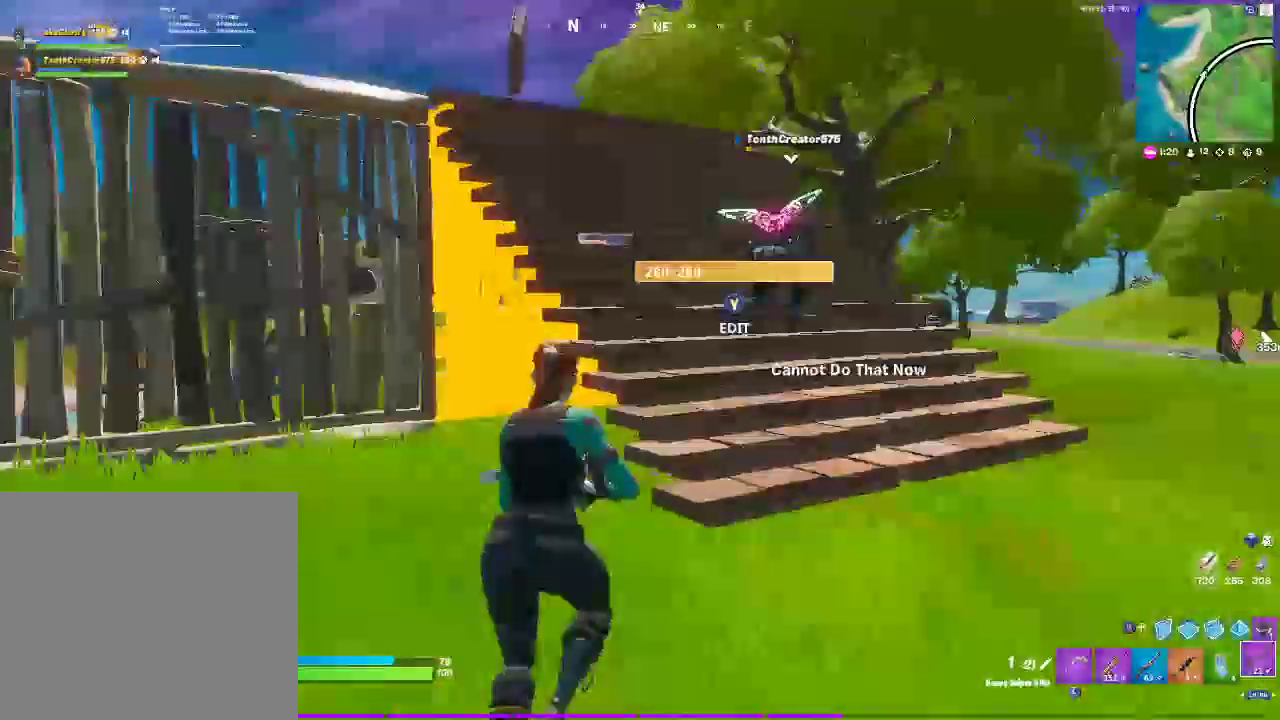
{"buttons": [], "left_stick": "up", "right_stick": "center", "events": [[117, "left_stick", "center"], [150, "CROSS", "up"], [333, "left_stick", "up"]]}